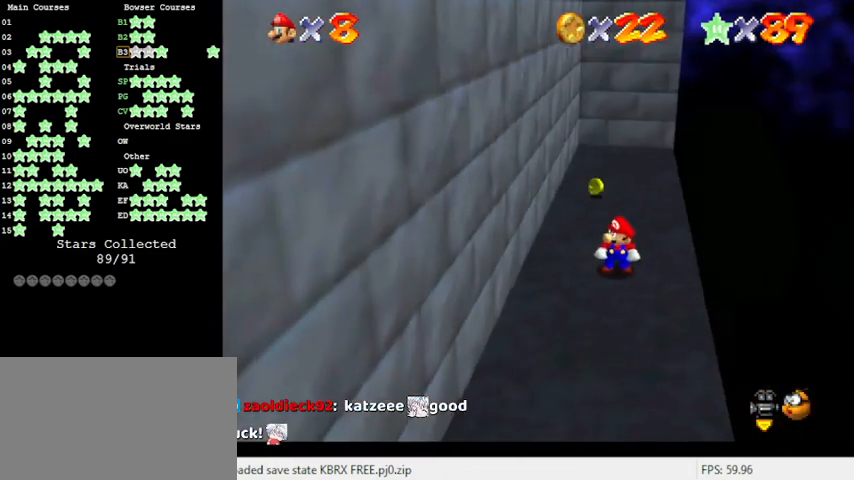
Gameplay with keyboard; each line is a JSON object with the keys held at the frame after it. "events" lists presses ("down") and releases ("up") of "a", "c", "ctrl", "d", "down", "left", "return", "right", "s", "shift", "up", "w", "x" and "y" between this image and that frame as [ms after this image, input, new state], when the widget could be followed in between. No other keys are recorded. Mouse input is not recorded.
{"keys": [], "events": []}
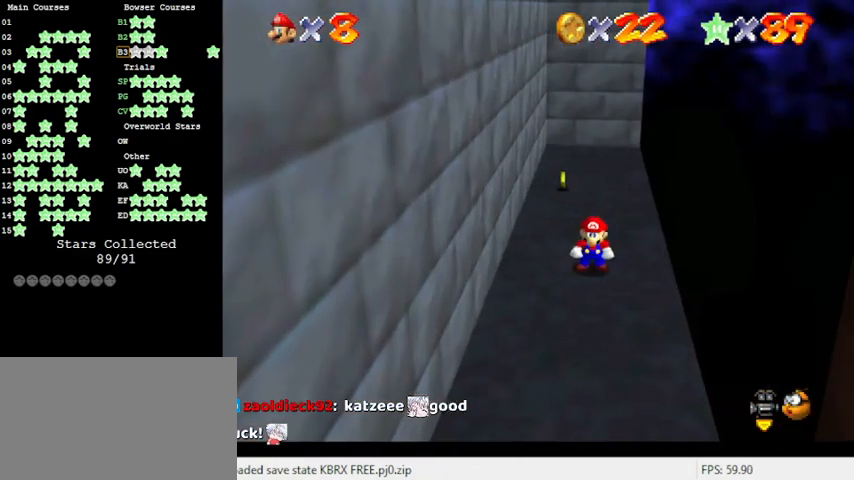
{"keys": [], "events": []}
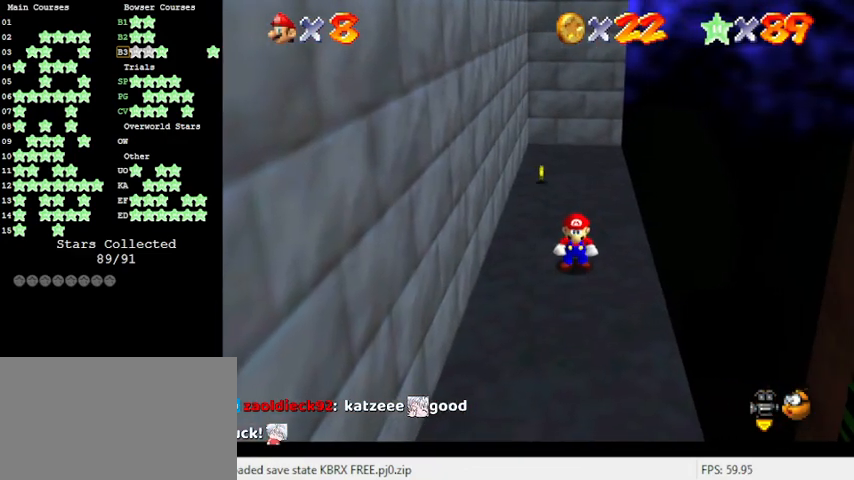
{"keys": [], "events": []}
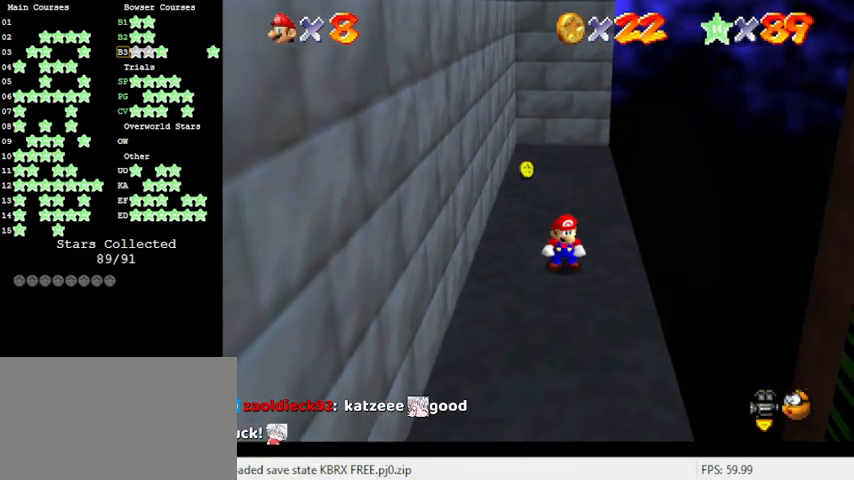
{"keys": [], "events": []}
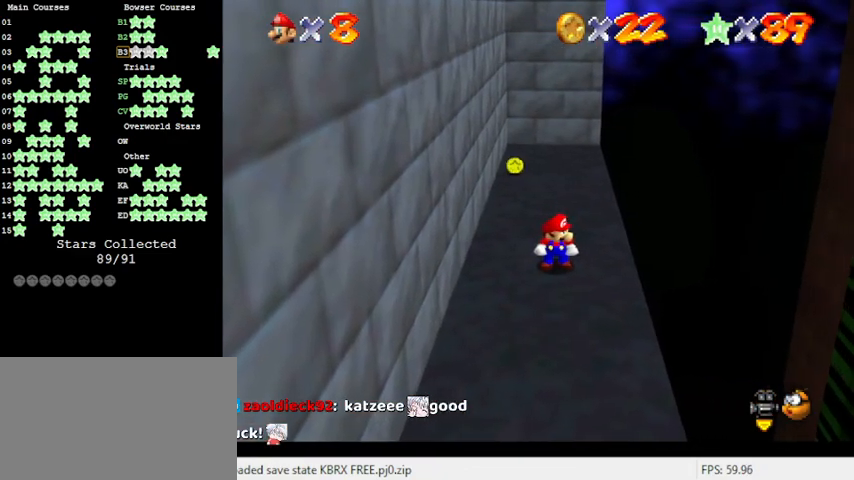
{"keys": [], "events": [[33, "a", "down"], [166, "a", "up"], [300, "s", "down"], [400, "s", "up"]]}
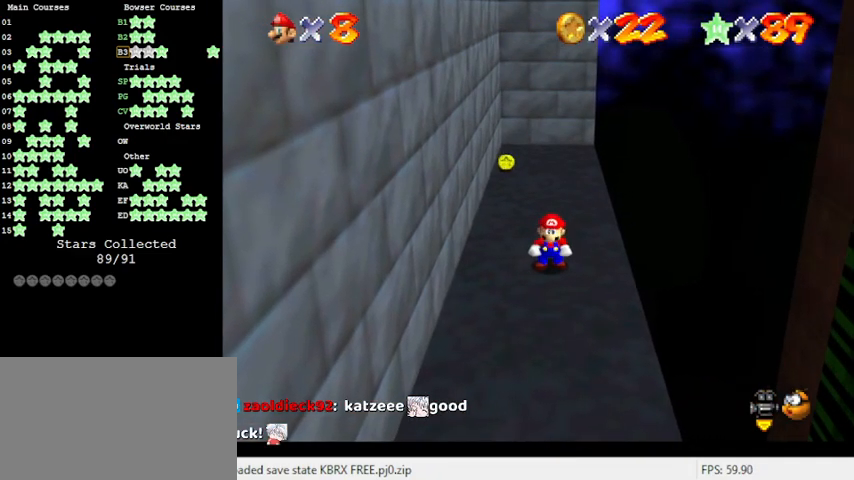
{"keys": [], "events": [[300, "a", "down"], [500, "a", "up"]]}
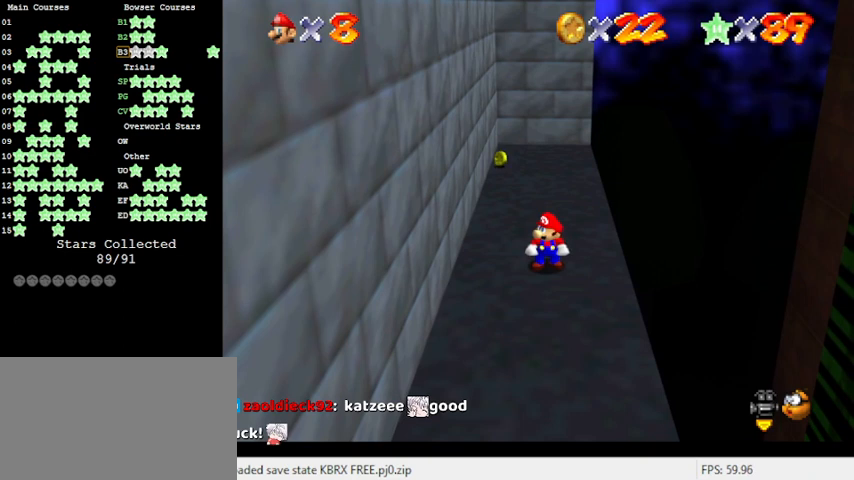
{"keys": ["shift"], "events": [[466, "shift", "down"]]}
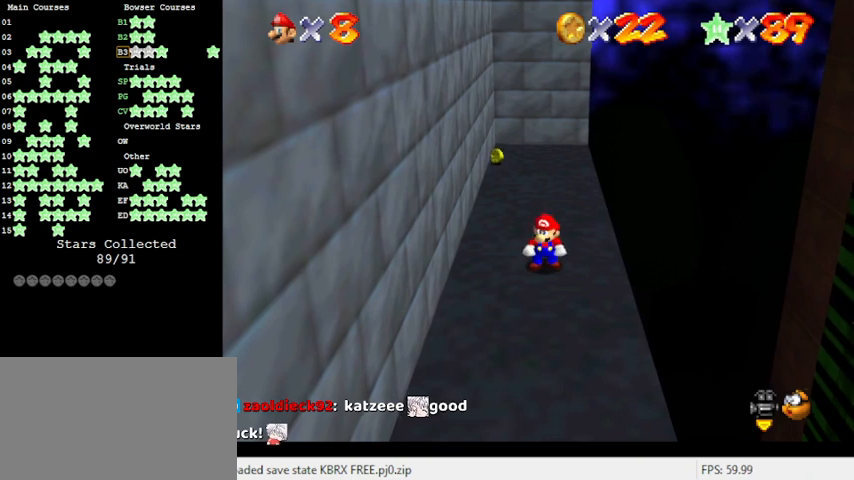
{"keys": [], "events": [[133, "shift", "up"]]}
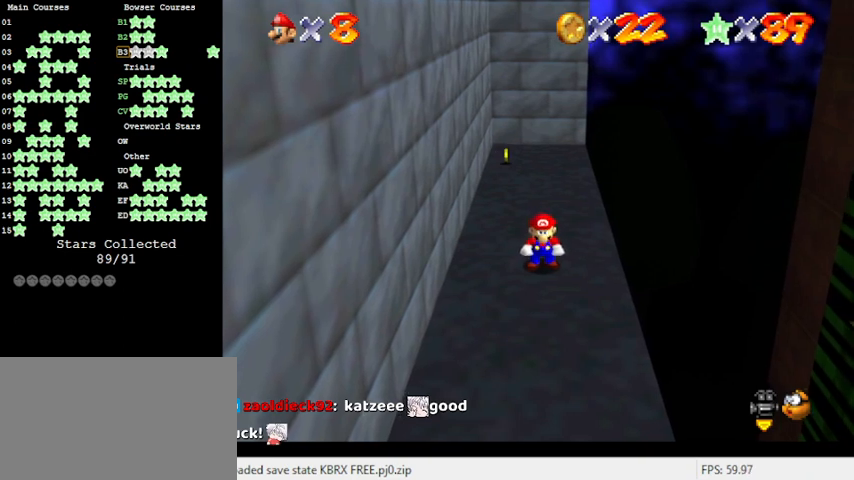
{"keys": [], "events": []}
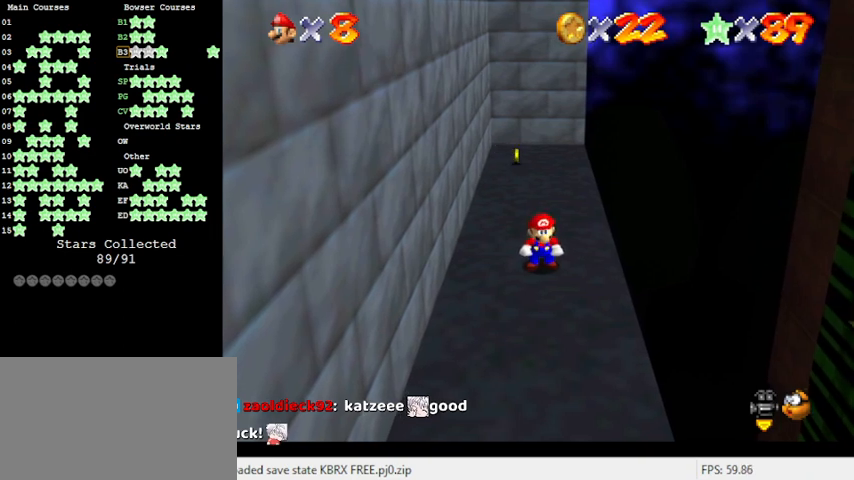
{"keys": [], "events": []}
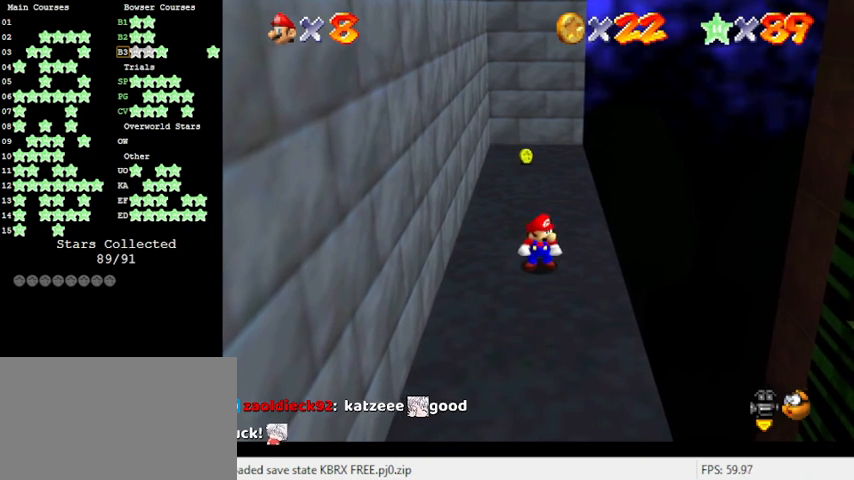
{"keys": [], "events": []}
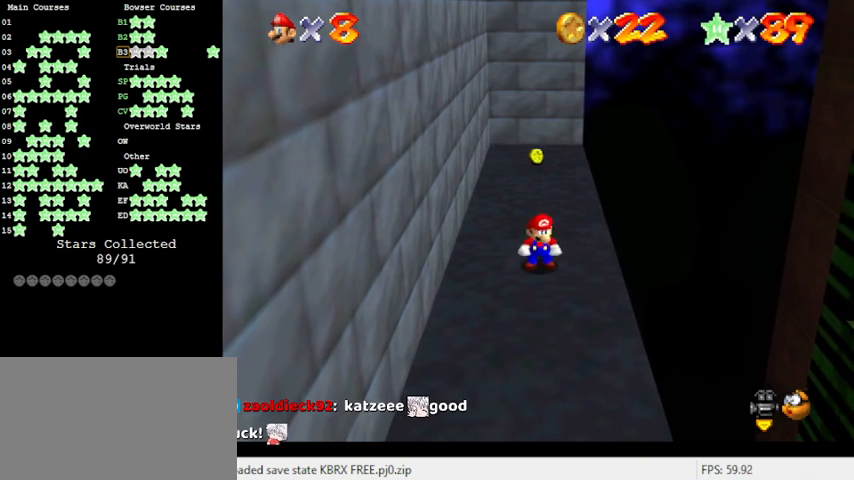
{"keys": [], "events": []}
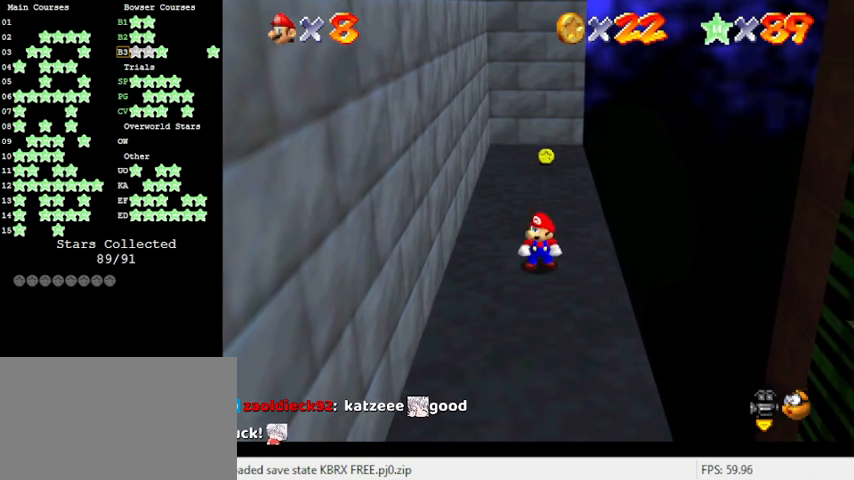
{"keys": [], "events": []}
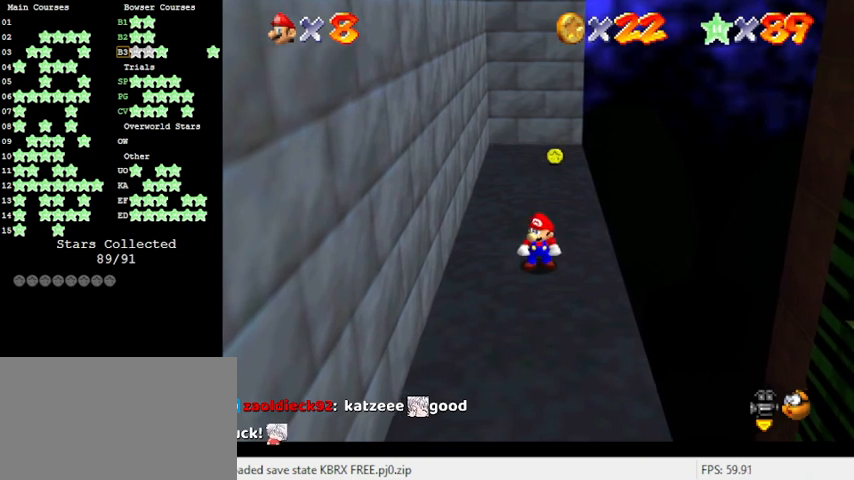
{"keys": [], "events": [[166, "return", "down"], [266, "return", "up"]]}
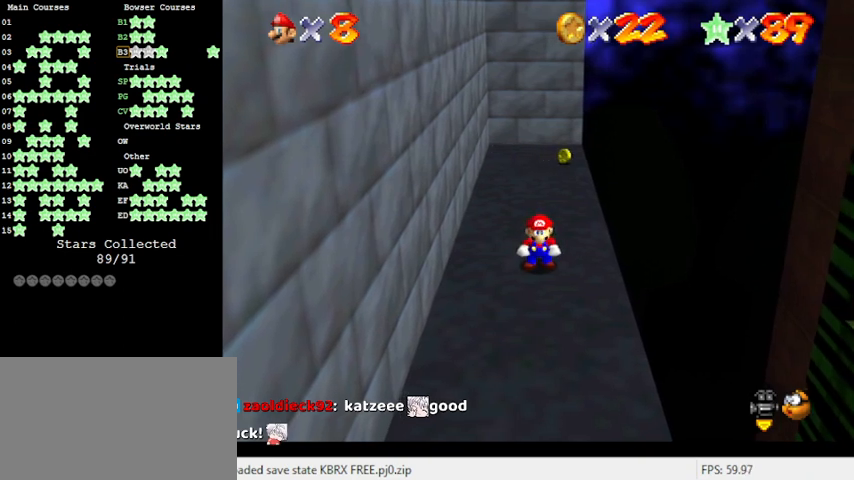
{"keys": [], "events": []}
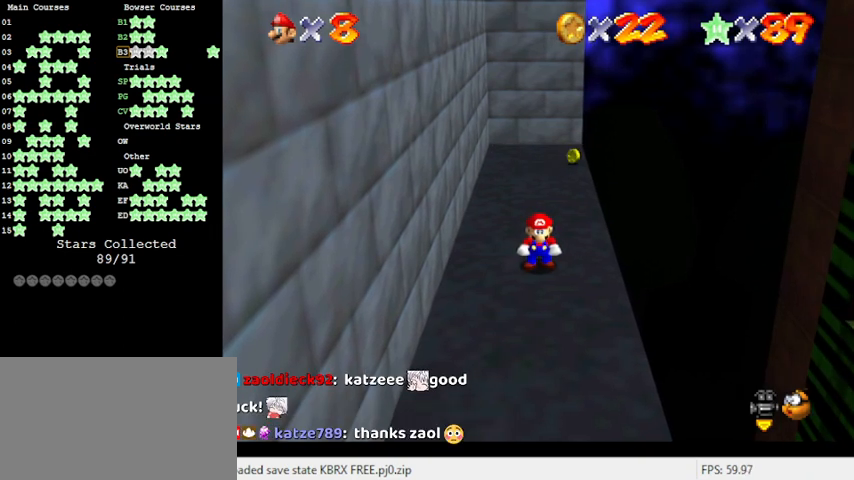
{"keys": ["shift", "y"], "events": [[266, "up", "down"], [466, "y", "down"], [500, "shift", "down"], [500, "up", "up"]]}
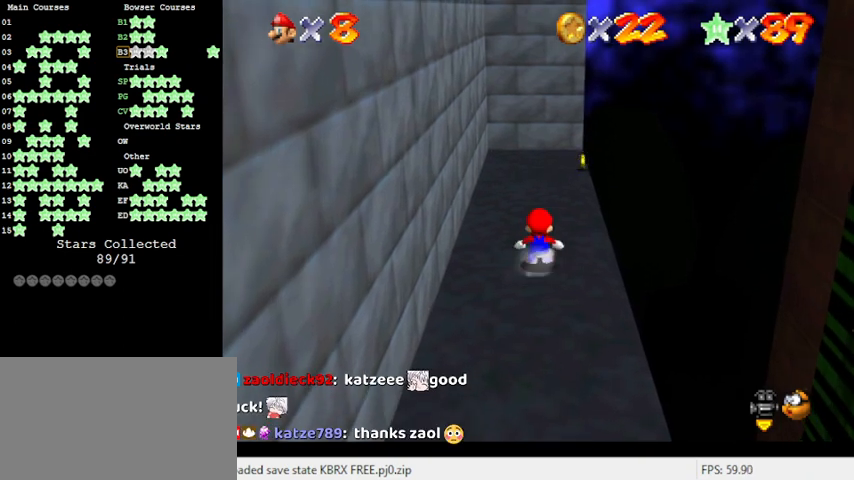
{"keys": ["down", "right", "y"], "events": [[100, "down", "down"], [200, "right", "down"], [200, "shift", "up"]]}
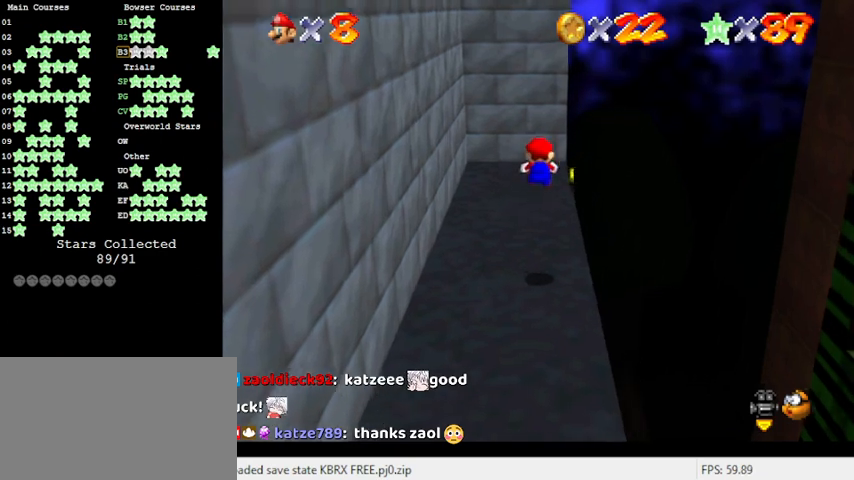
{"keys": ["y"], "events": [[166, "down", "up"], [166, "right", "up"], [266, "up", "down"], [400, "up", "up"]]}
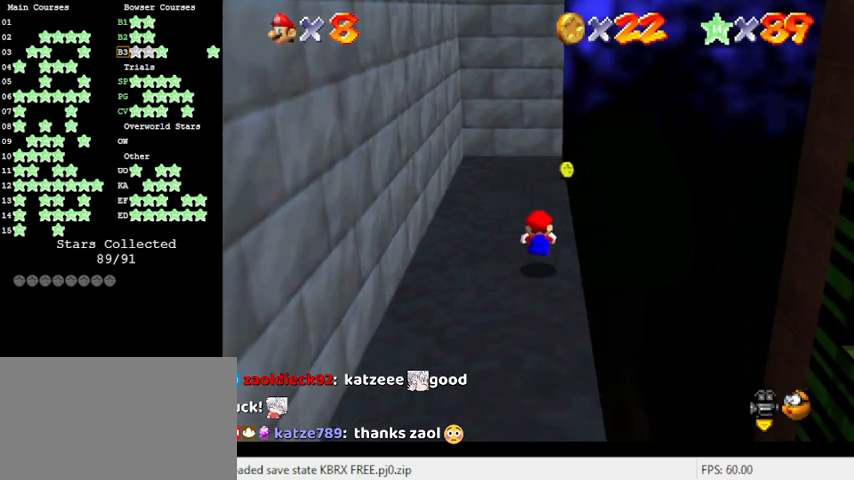
{"keys": ["y"], "events": [[133, "shift", "down"], [233, "shift", "up"], [366, "down", "down"], [366, "right", "down"], [400, "down", "up"], [466, "right", "up"]]}
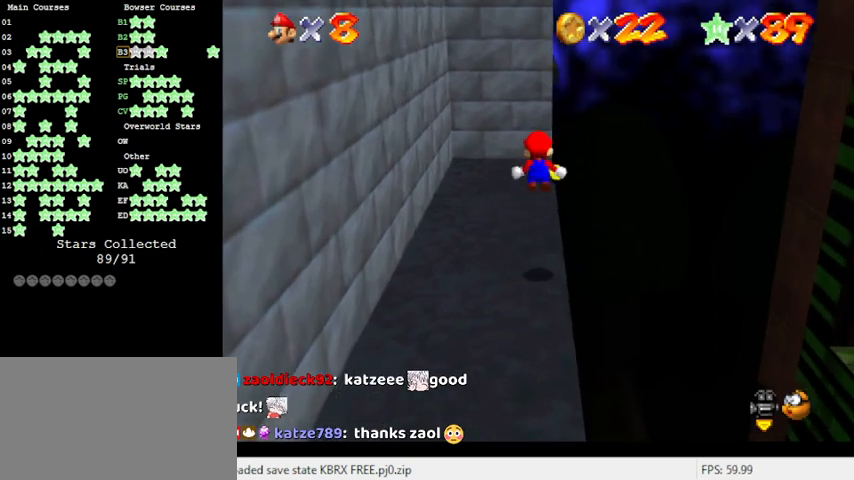
{"keys": ["y"], "events": []}
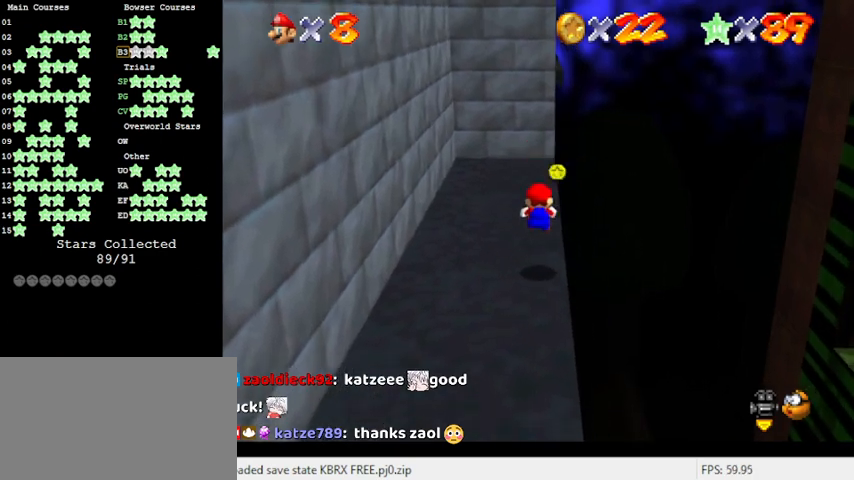
{"keys": ["y"], "events": [[200, "shift", "down"], [333, "right", "down"], [333, "shift", "up"], [433, "right", "up"]]}
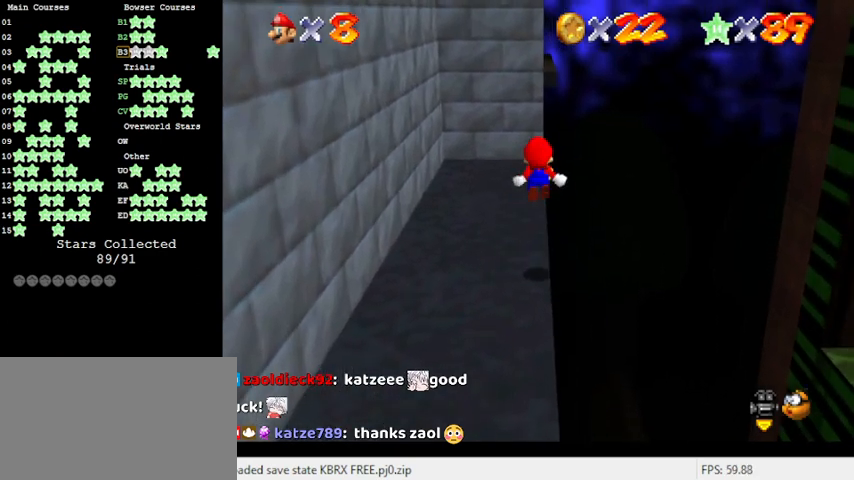
{"keys": ["y"], "events": []}
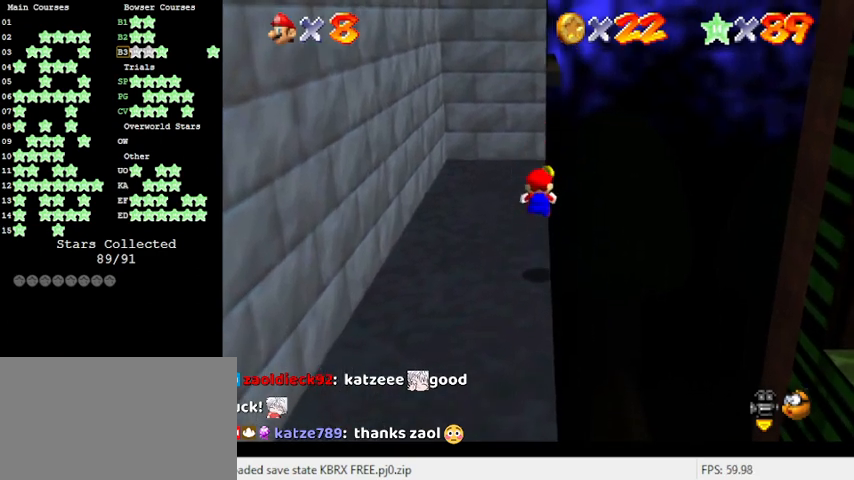
{"keys": ["d"], "events": [[266, "shift", "down"], [366, "y", "up"], [400, "shift", "up"], [500, "d", "down"]]}
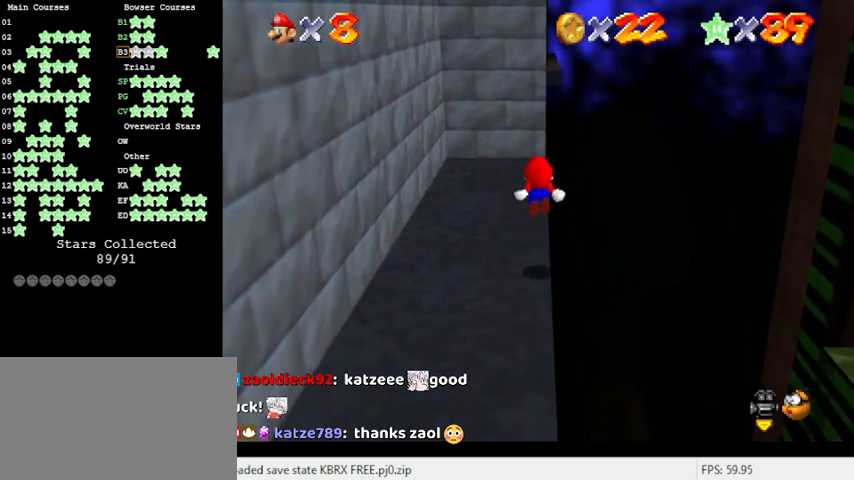
{"keys": ["y"], "events": [[100, "d", "up"], [333, "y", "down"]]}
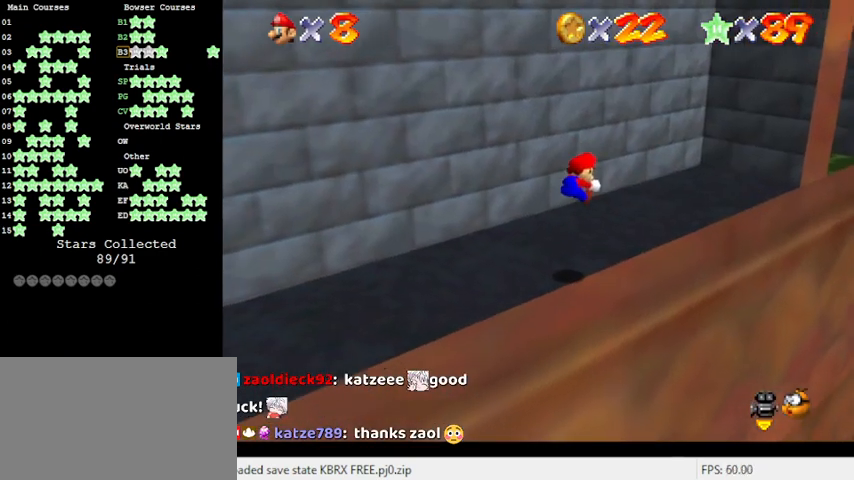
{"keys": ["y"], "events": [[333, "shift", "down"], [500, "shift", "up"]]}
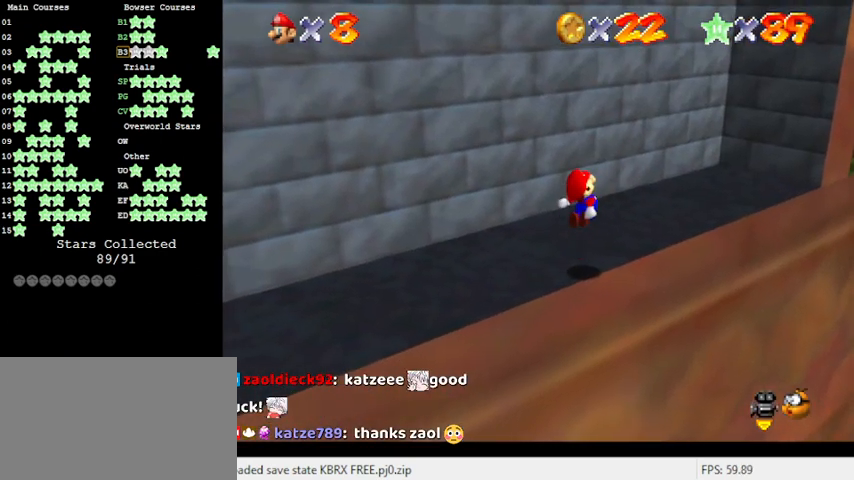
{"keys": ["y"], "events": [[66, "a", "down"], [166, "a", "up"]]}
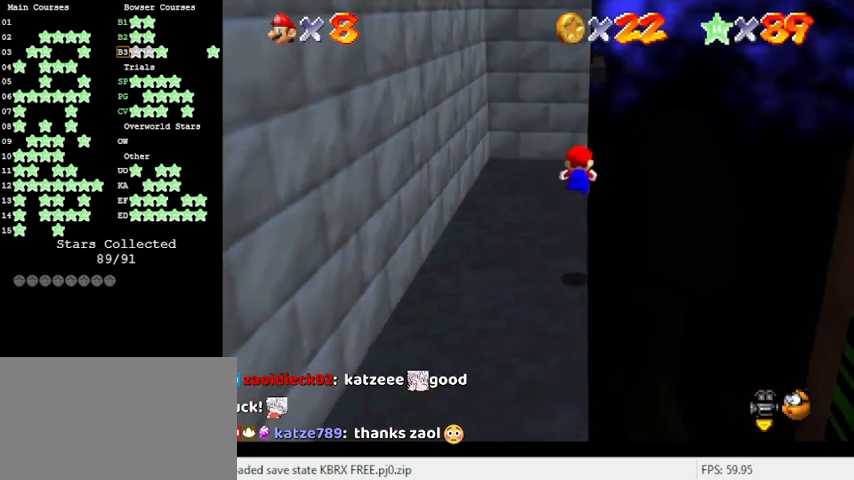
{"keys": ["shift", "up", "y"], "events": [[133, "up", "down"], [466, "shift", "down"]]}
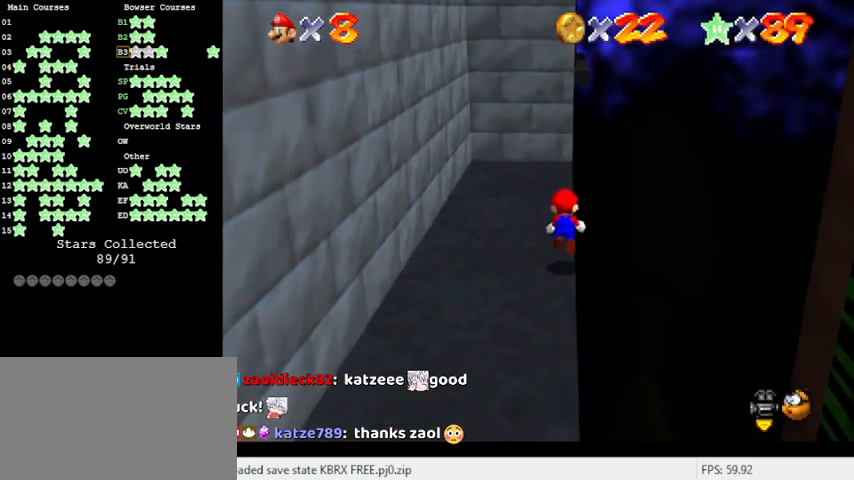
{"keys": ["y"], "events": [[66, "shift", "up"], [100, "up", "up"]]}
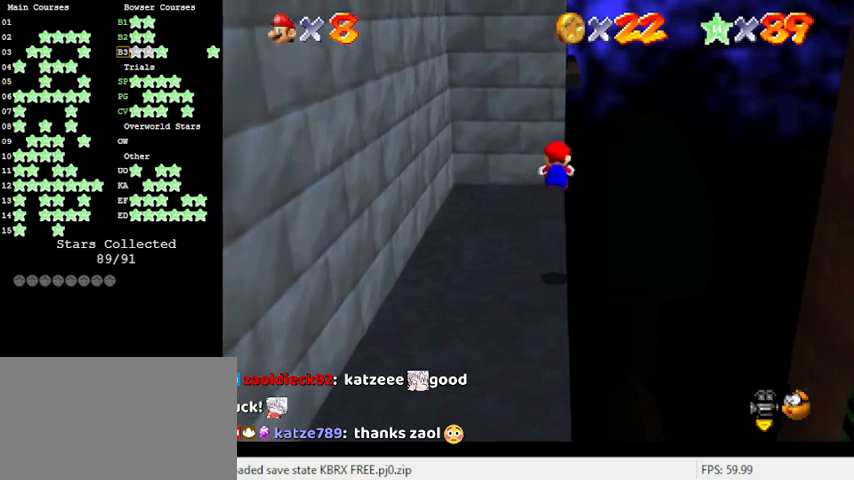
{"keys": ["up", "y"], "events": [[33, "up", "down"], [166, "up", "up"], [266, "up", "down"]]}
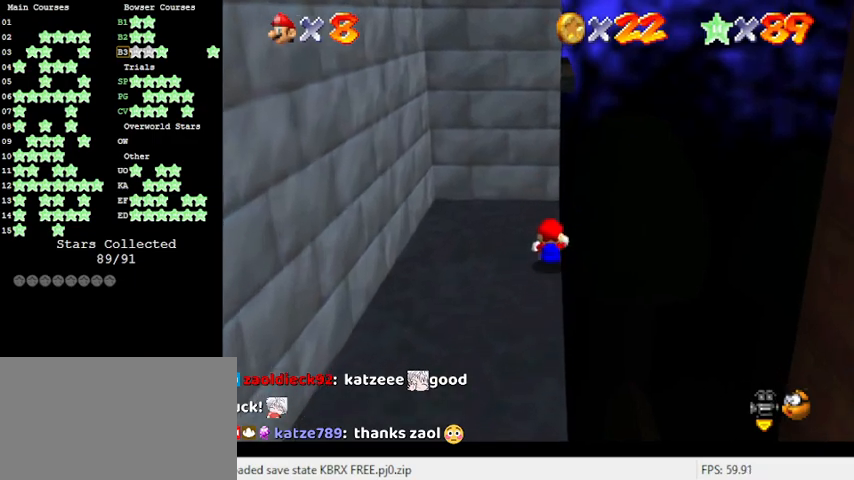
{"keys": ["d", "up"], "events": [[100, "right", "down"], [100, "shift", "down"], [233, "shift", "up"], [233, "y", "up"], [300, "d", "down"], [400, "d", "up"], [500, "d", "down"], [500, "right", "up"]]}
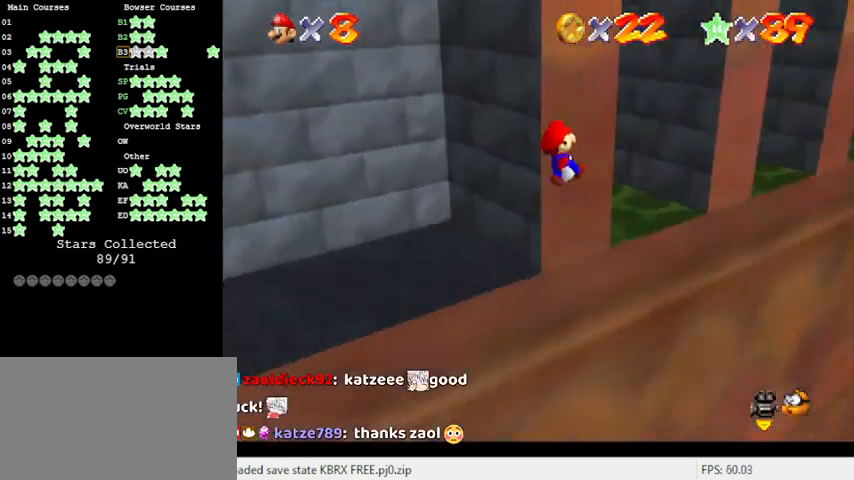
{"keys": ["shift", "up"], "events": [[100, "d", "up"], [500, "shift", "down"]]}